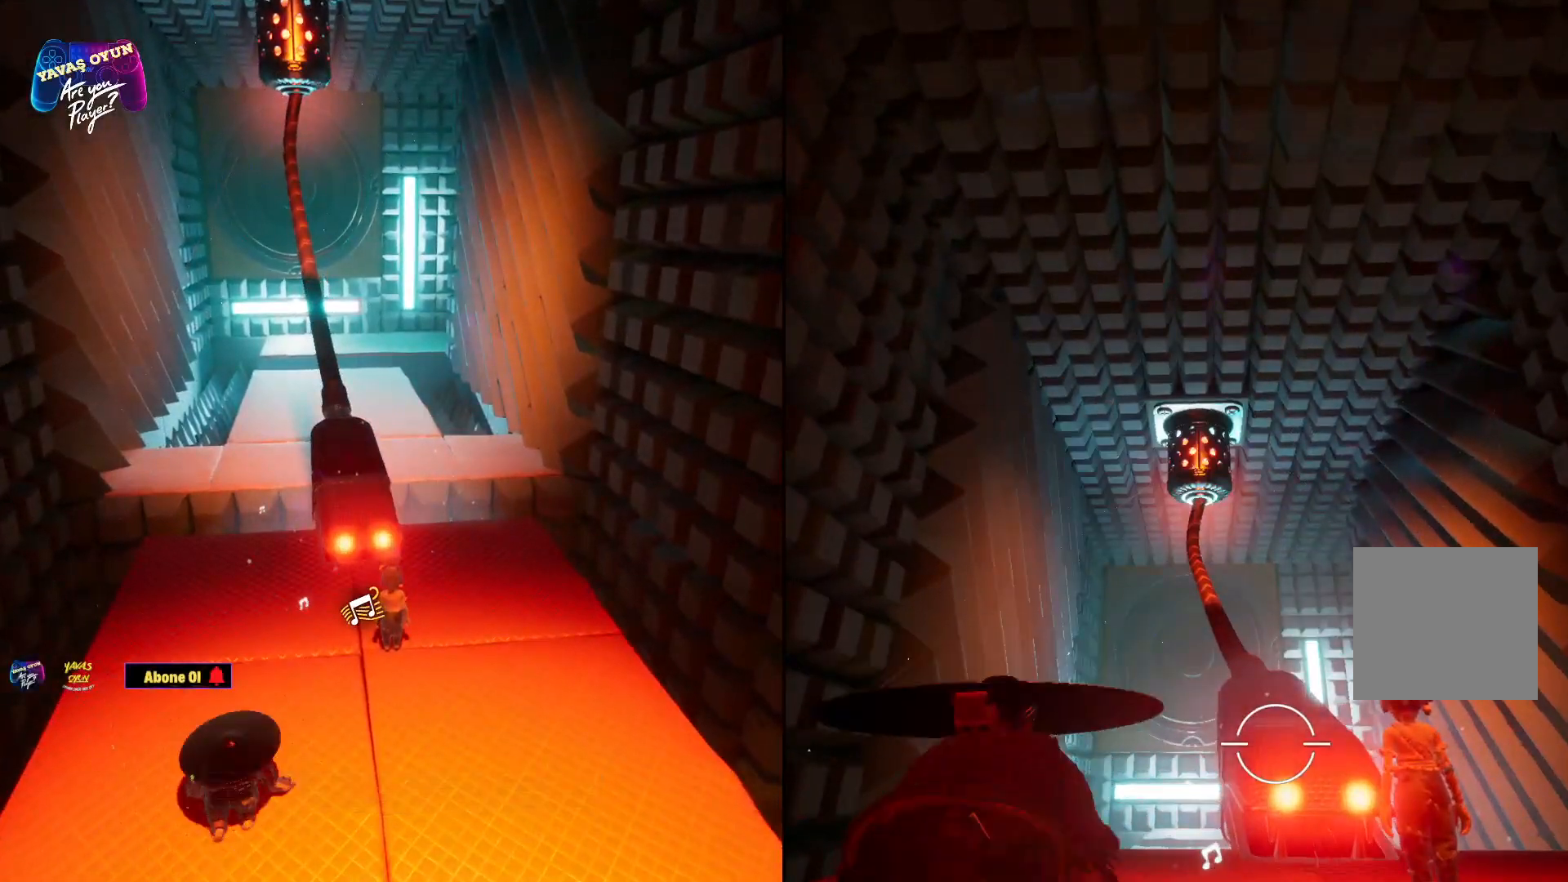
Gameplay with a controller (Xbox layout); each line is a JSON object with the inputs held at the frame after it. "events" lists button and stick changes between this image and that frame as [ms after this image, input, new state], when the widget could be followed in between.
{"buttons": ["L2"], "left_stick": "center", "right_stick": "center", "events": []}
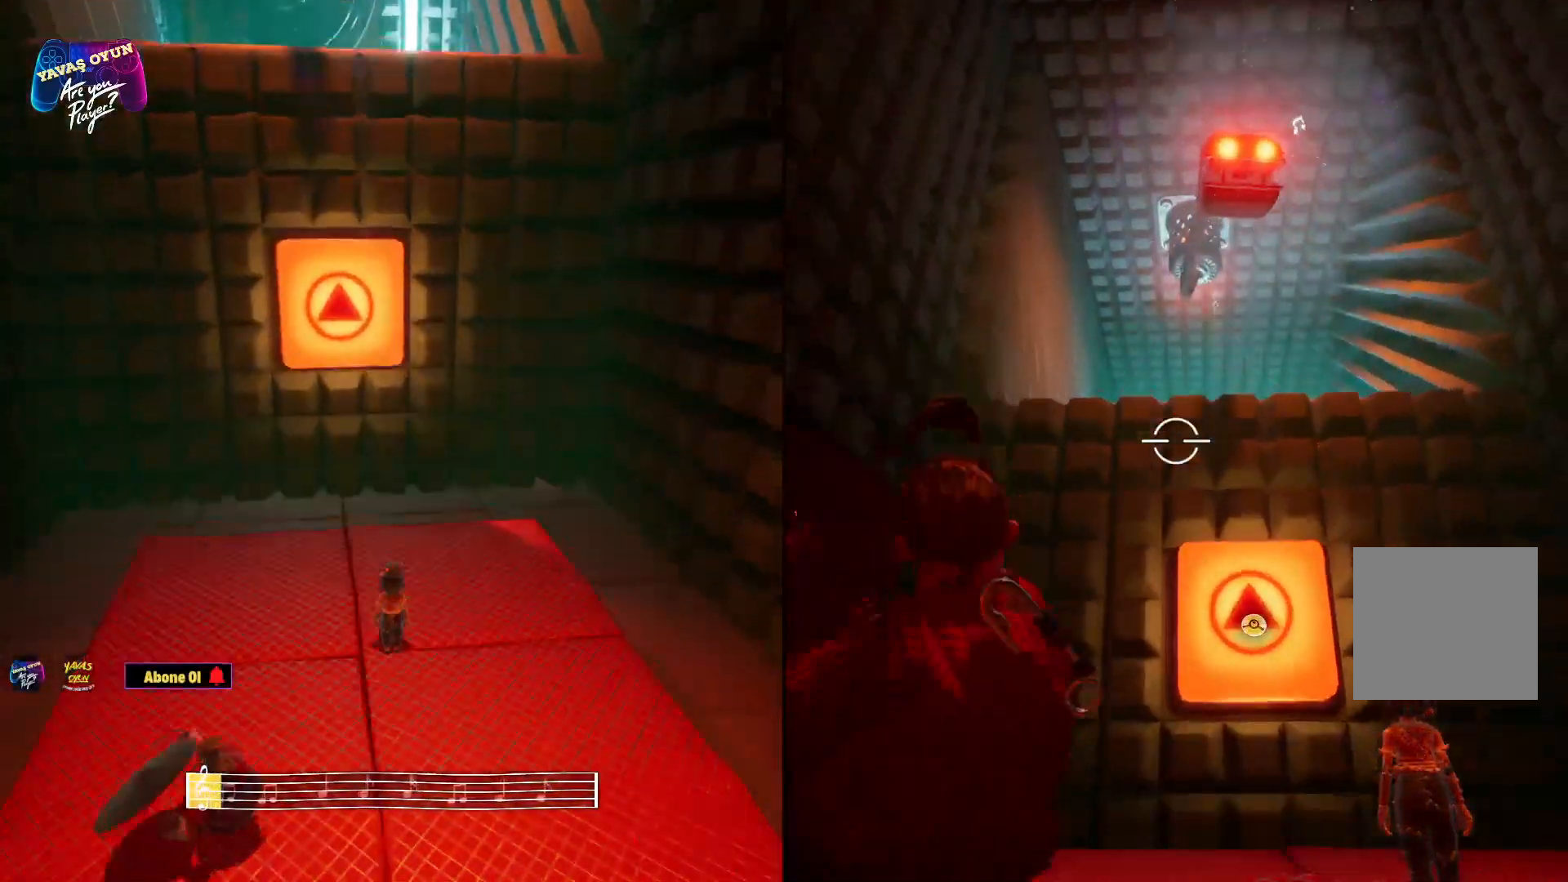
{"buttons": [], "left_stick": "center", "right_stick": "center", "events": [[17, "right_stick", "up"], [200, "L2", "up"], [200, "right_stick", "center"]]}
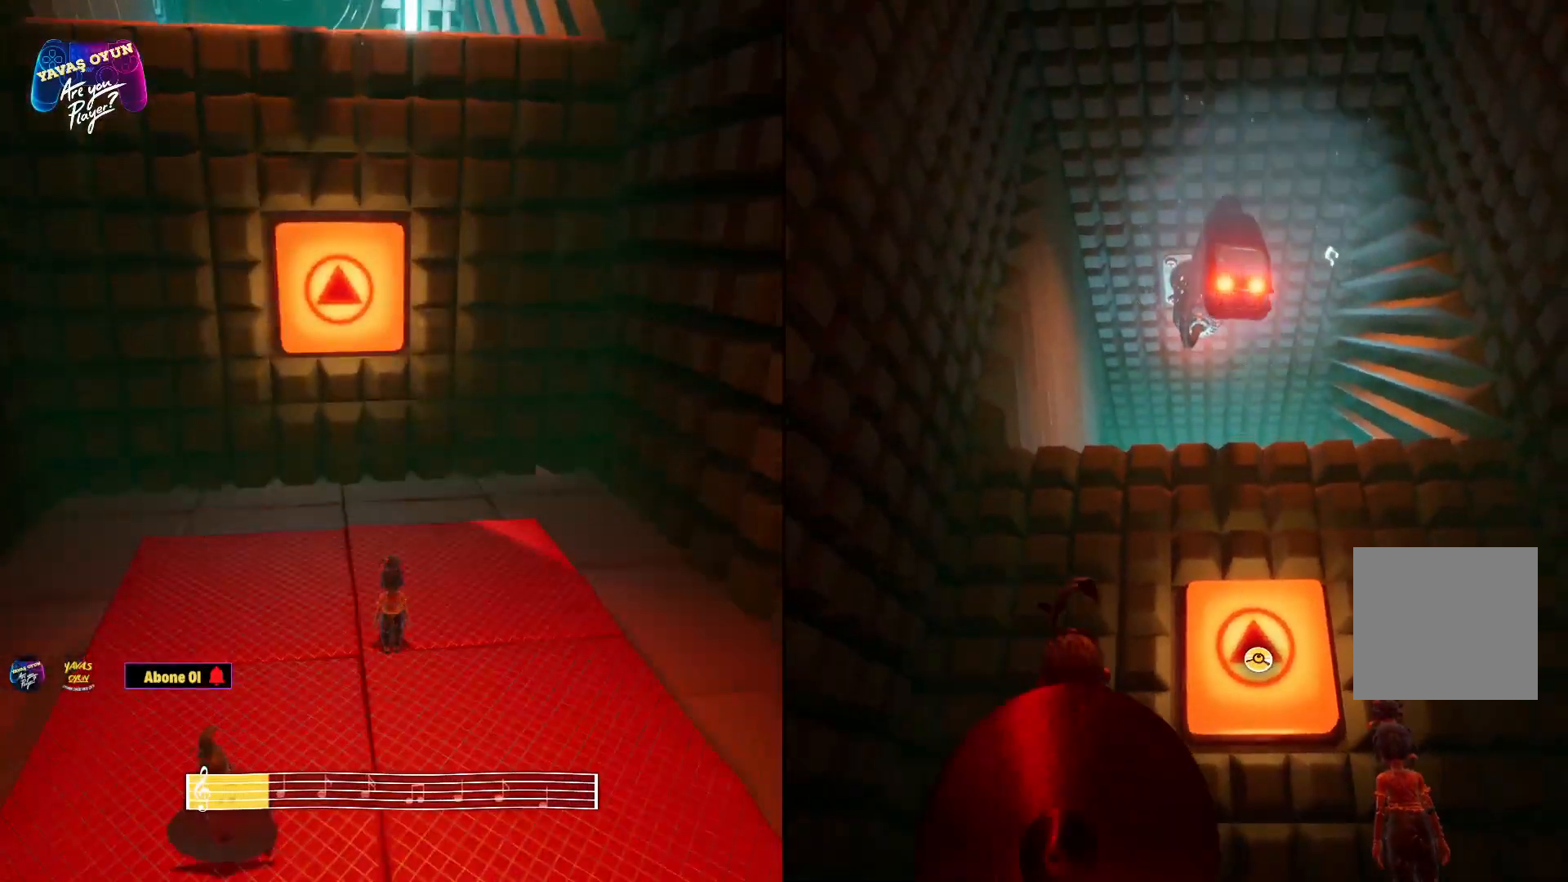
{"buttons": [], "left_stick": "center", "right_stick": "up", "events": [[333, "right_stick", "up"]]}
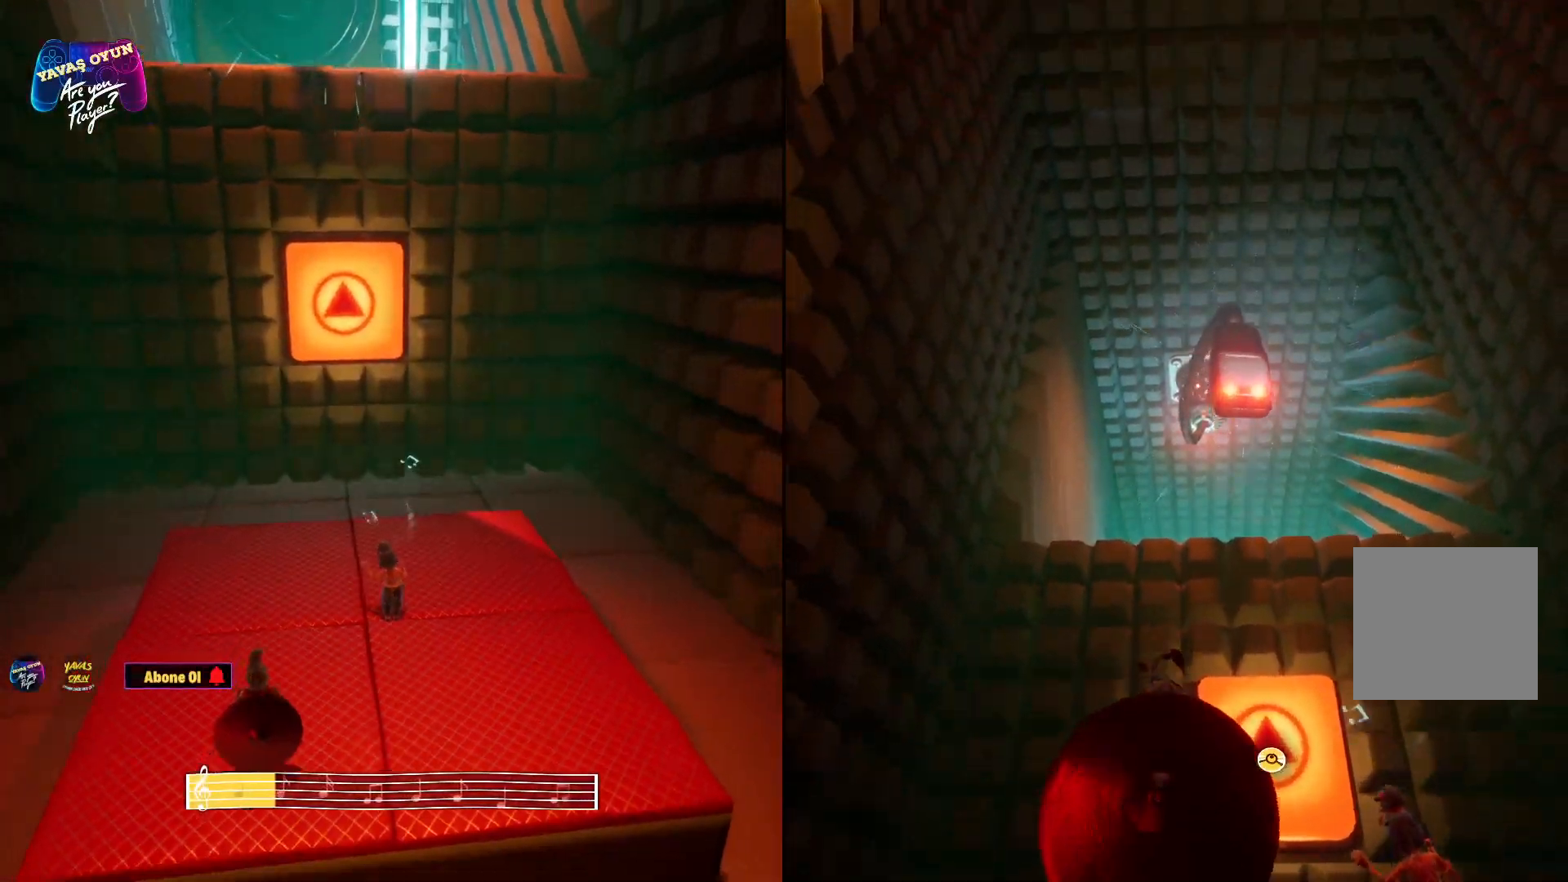
{"buttons": [], "left_stick": "center", "right_stick": "center", "events": [[83, "right_stick", "center"]]}
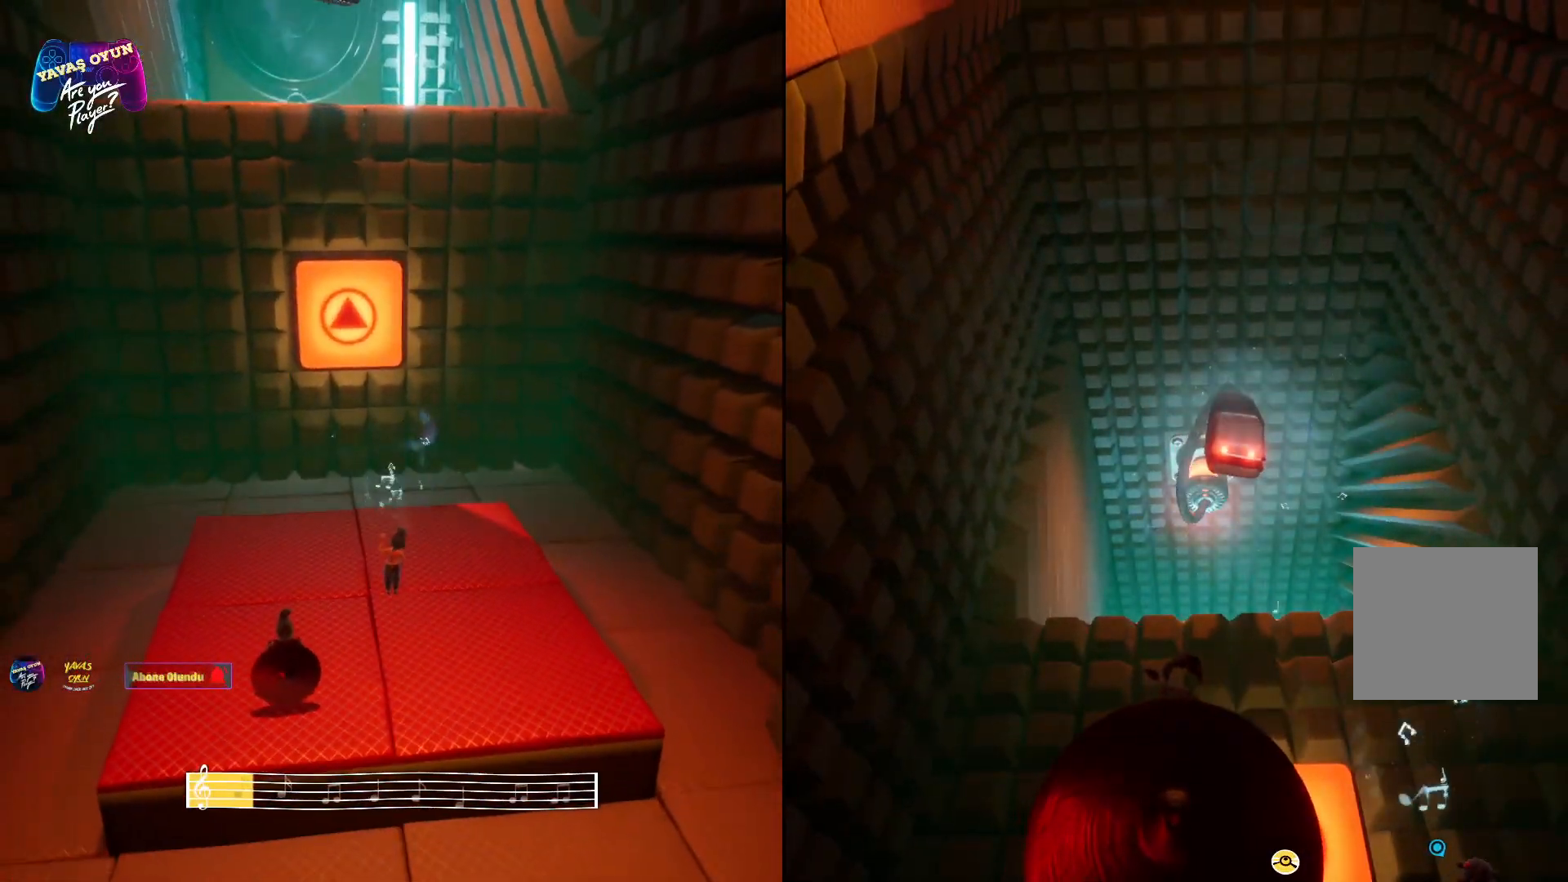
{"buttons": [], "left_stick": "center", "right_stick": "center", "events": []}
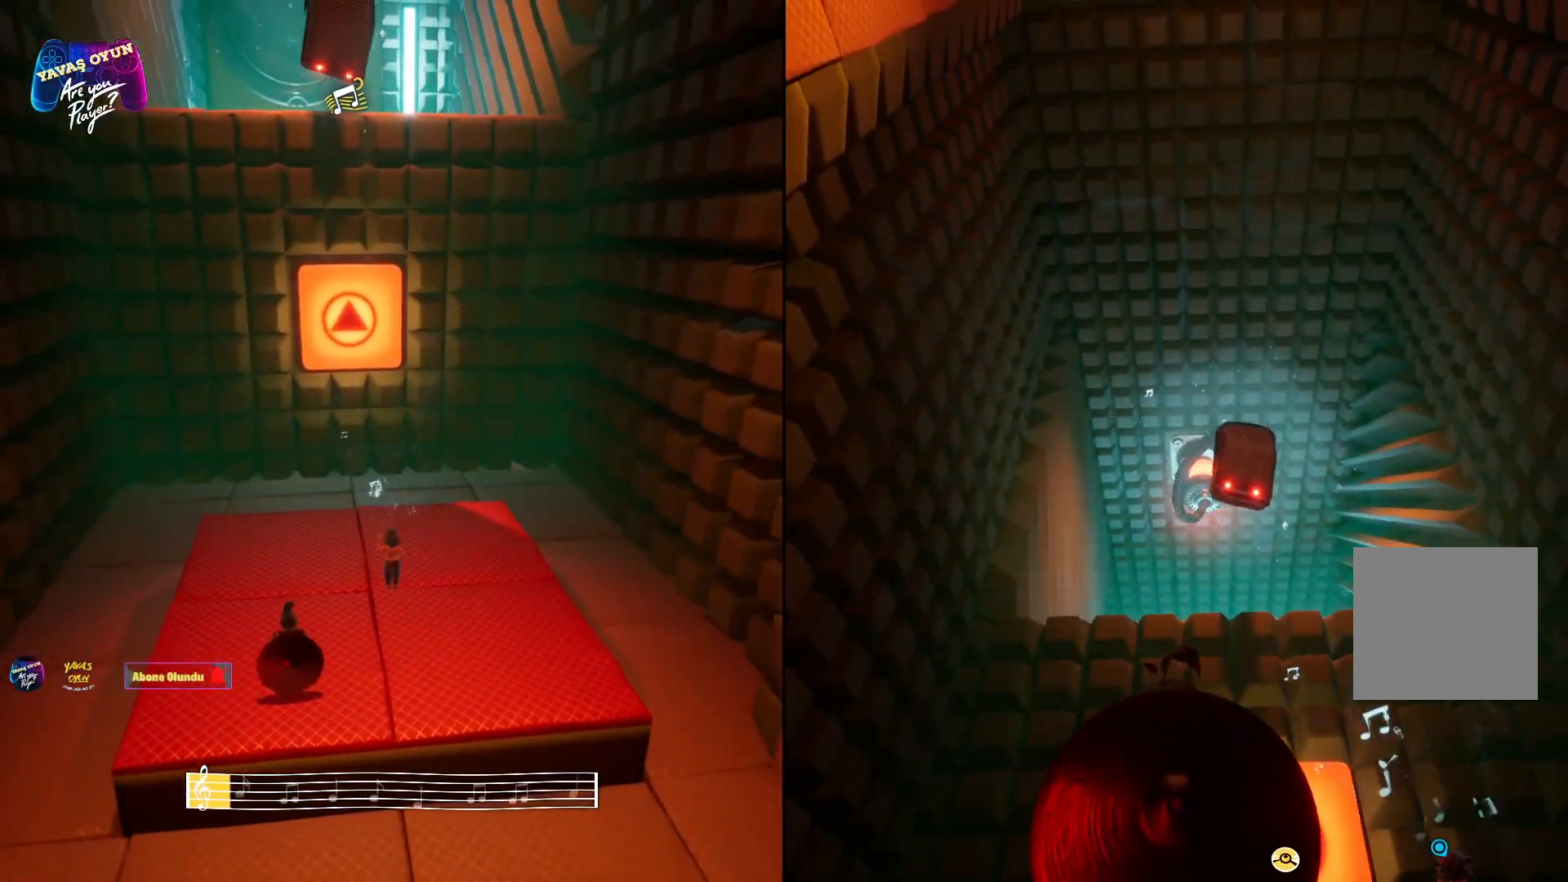
{"buttons": [], "left_stick": "center", "right_stick": "center", "events": []}
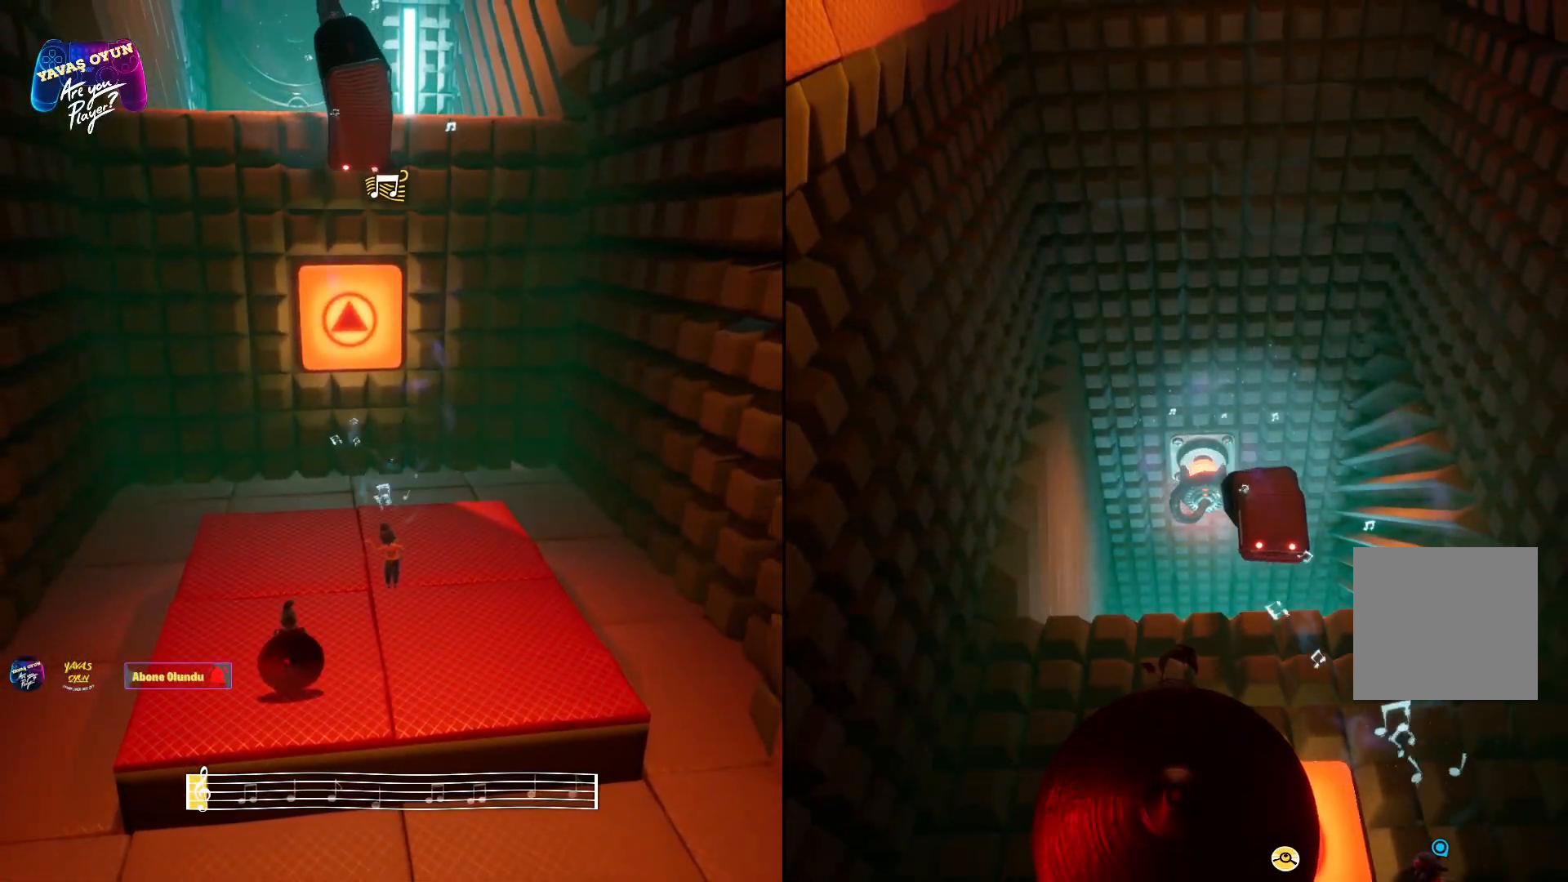
{"buttons": [], "left_stick": "center", "right_stick": "down", "events": [[217, "right_stick", "down"]]}
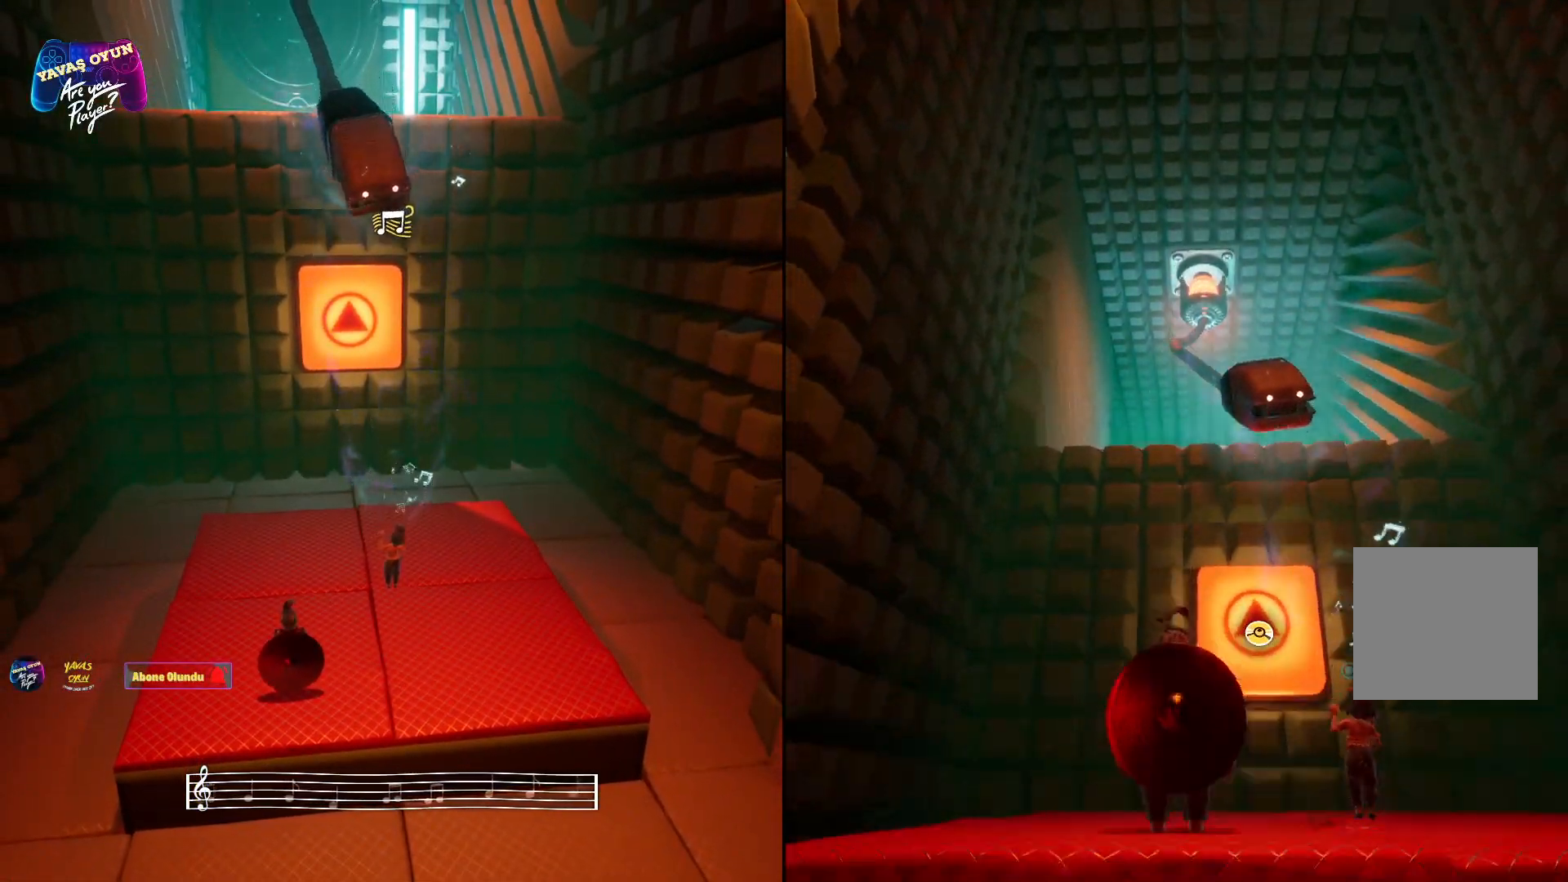
{"buttons": ["L2"], "left_stick": "center", "right_stick": "center", "events": [[183, "right_stick", "center"], [283, "L2", "down"]]}
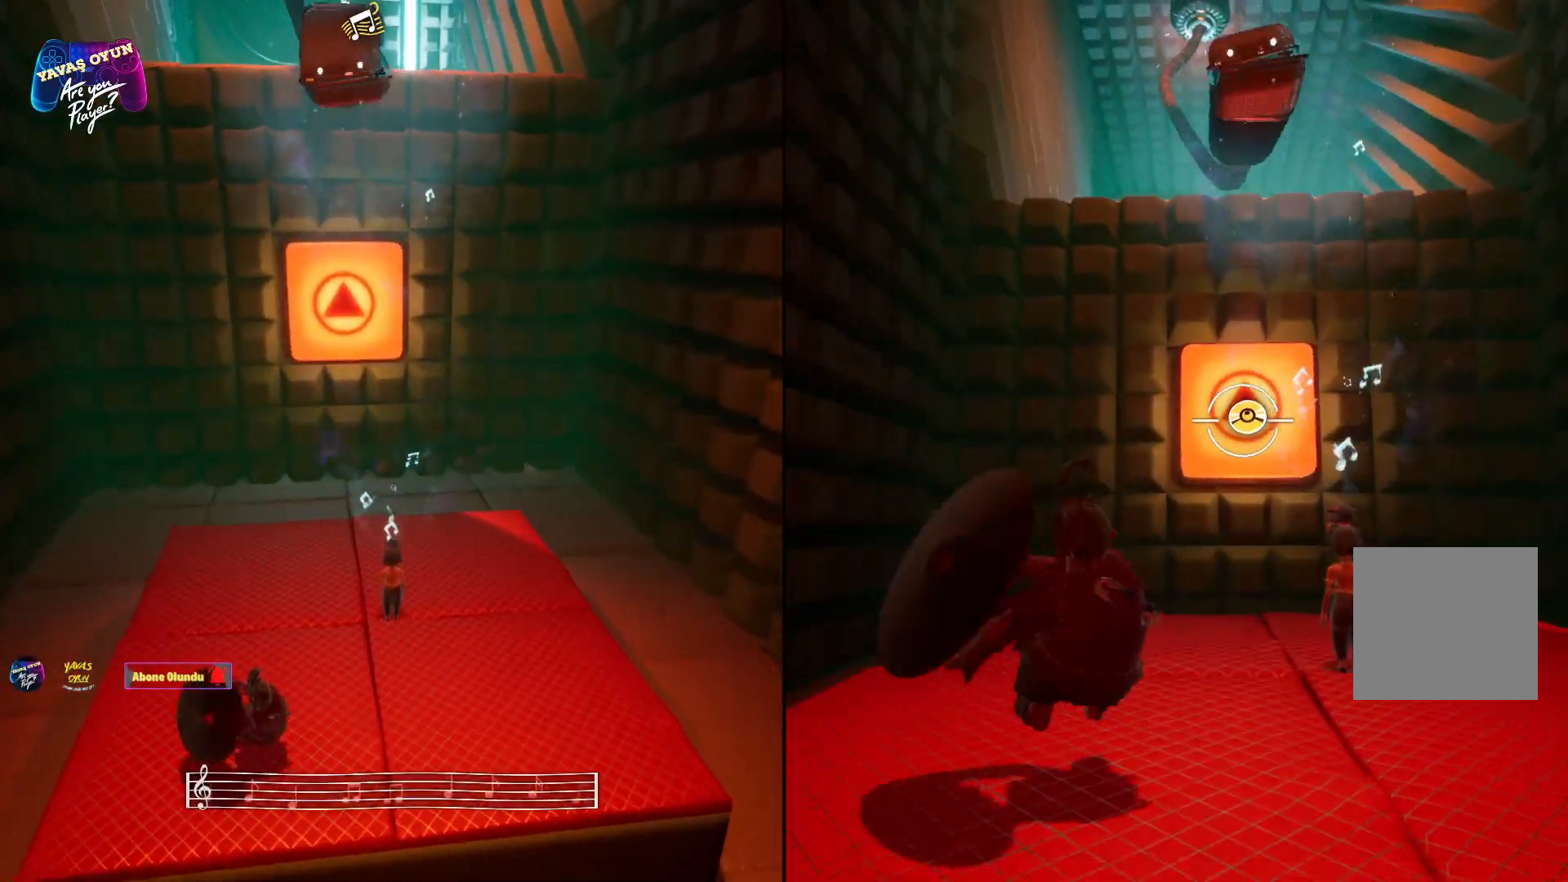
{"buttons": ["L2"], "left_stick": "center", "right_stick": "up", "events": [[200, "right_stick", "up"], [267, "R2", "down"], [483, "R2", "up"]]}
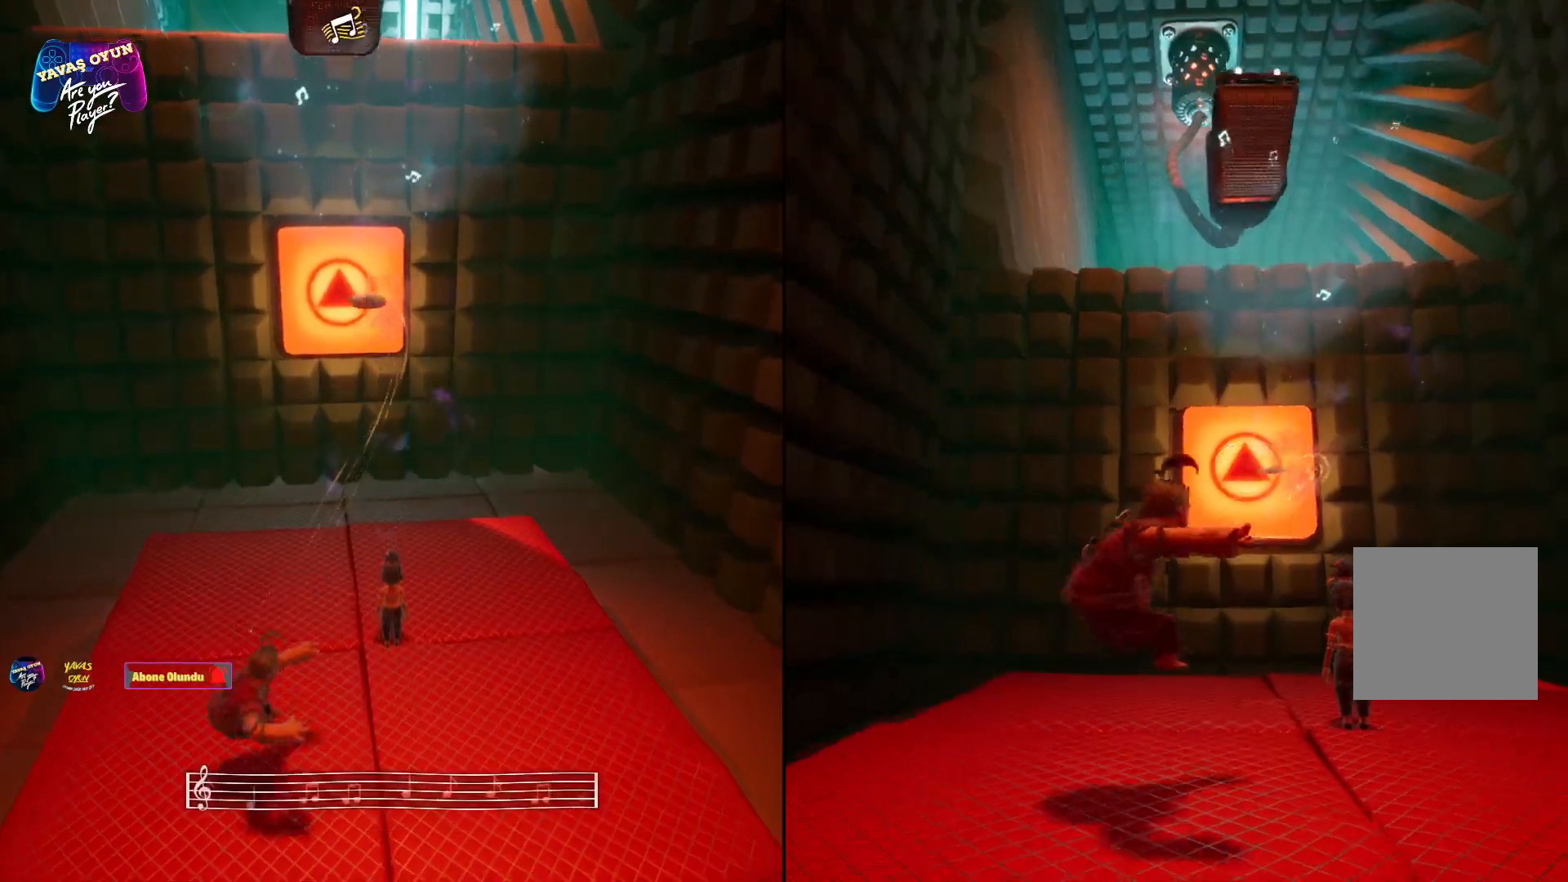
{"buttons": [], "left_stick": "center", "right_stick": "up", "events": [[83, "L2", "up"]]}
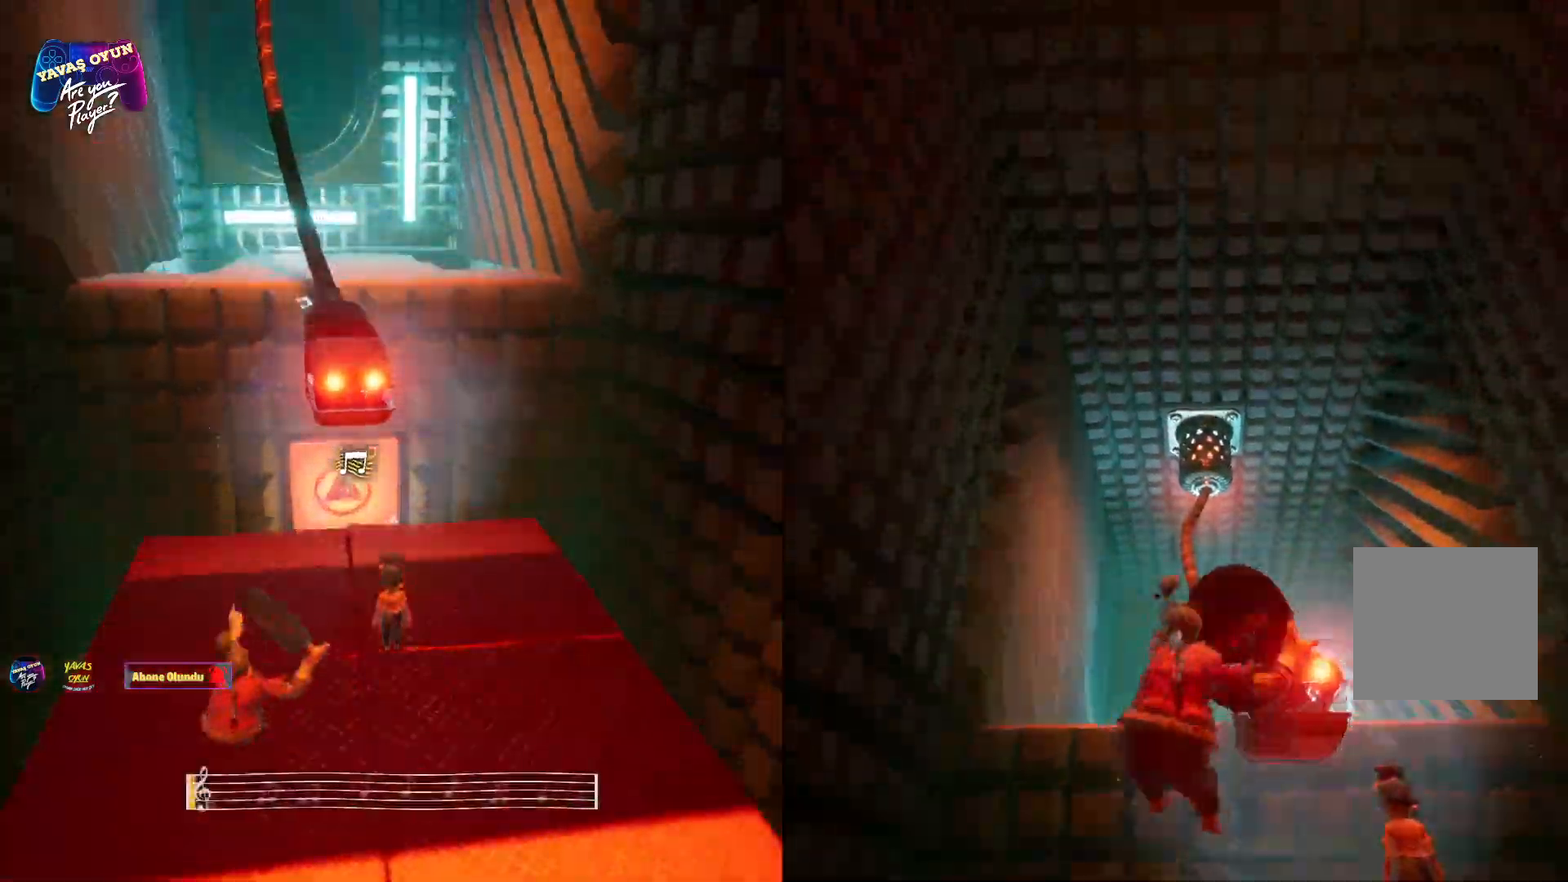
{"buttons": ["L2"], "left_stick": "center", "right_stick": "down", "events": [[133, "L2", "down"], [367, "right_stick", "down"]]}
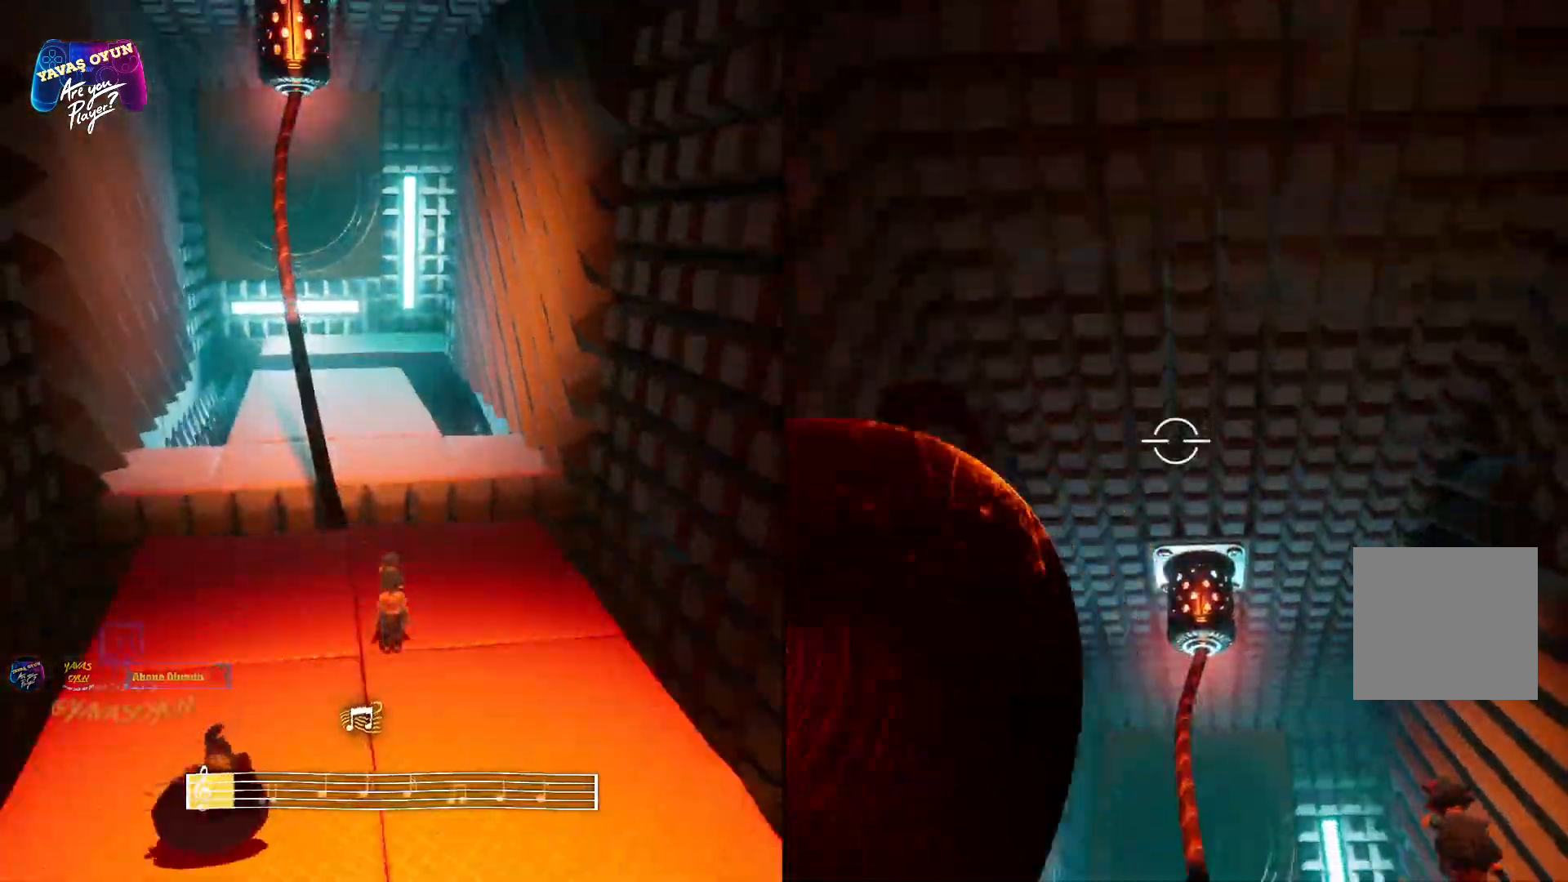
{"buttons": ["L2"], "left_stick": "center", "right_stick": "center", "events": [[350, "right_stick", "center"]]}
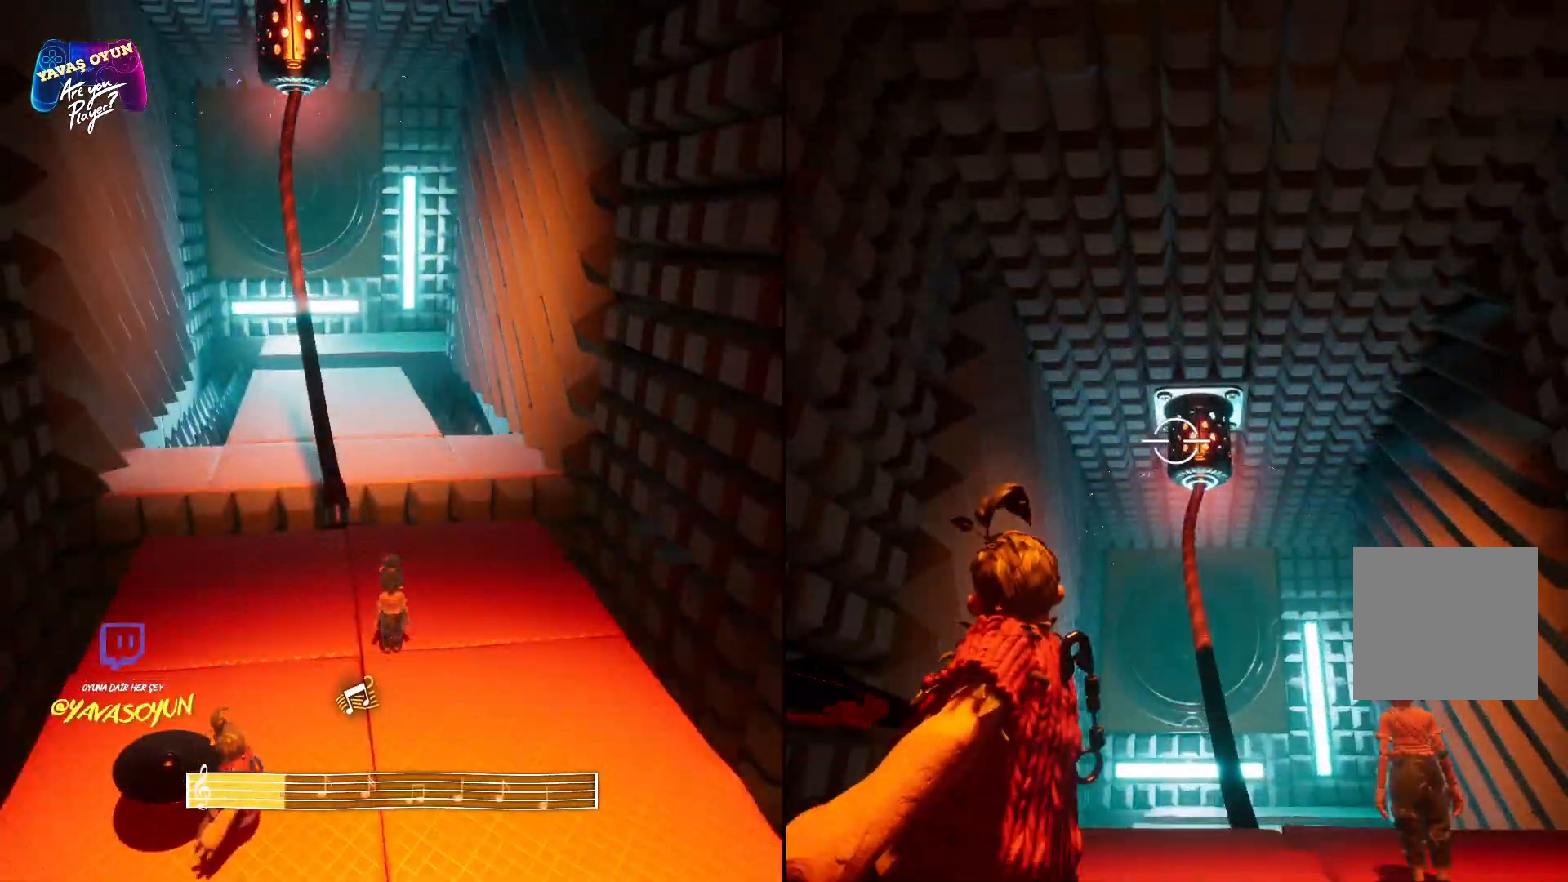
{"buttons": ["L2"], "left_stick": "center", "right_stick": "center", "events": [[167, "right_stick", "right"], [250, "right_stick", "center"]]}
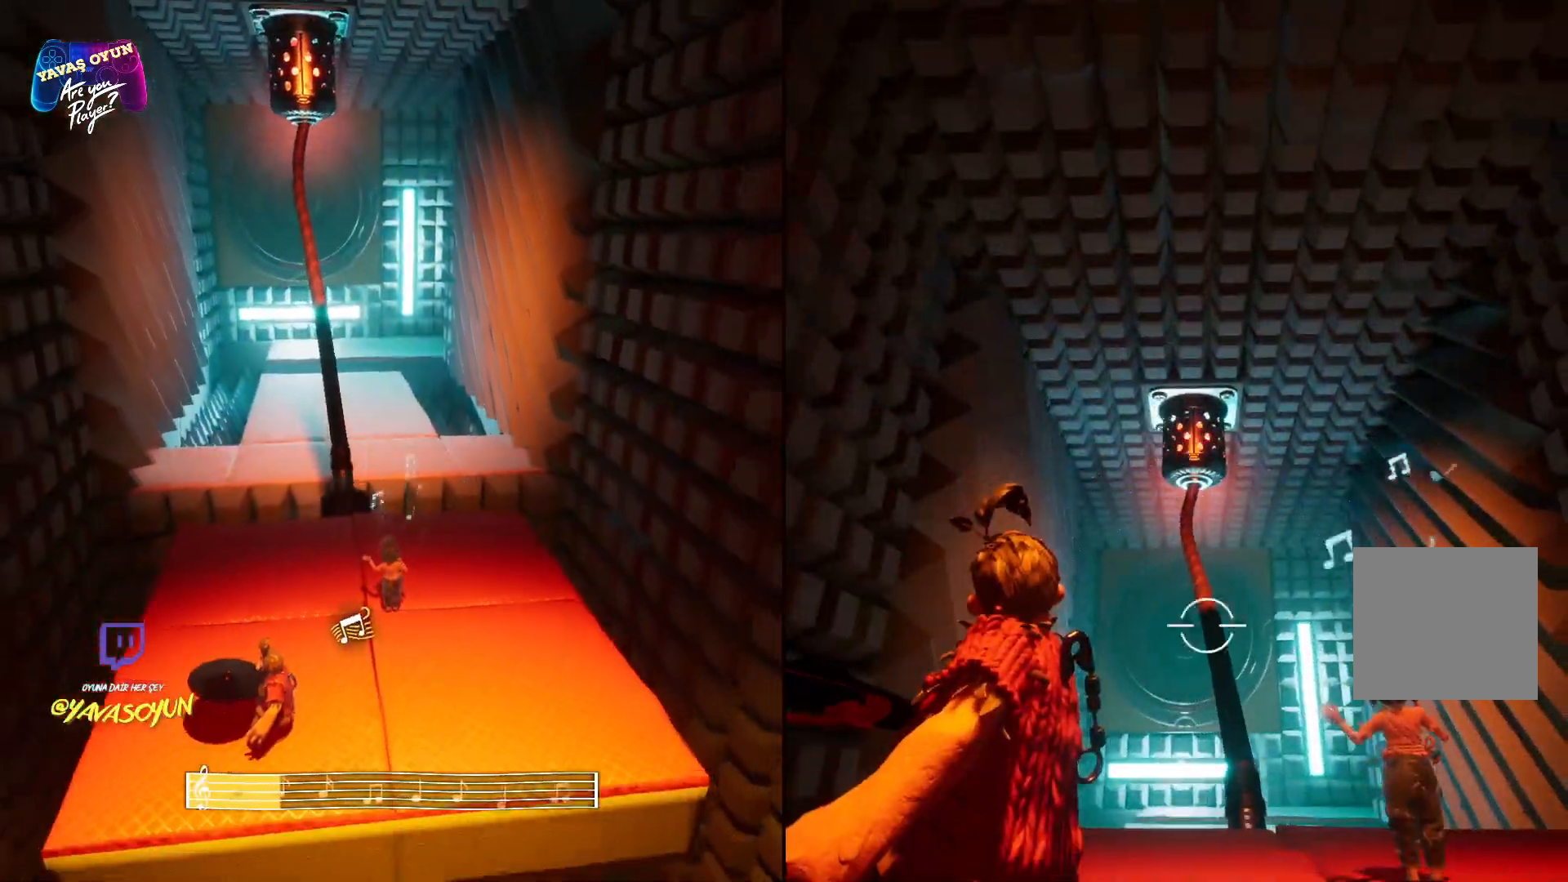
{"buttons": ["L2"], "left_stick": "center", "right_stick": "up", "events": [[433, "right_stick", "up"]]}
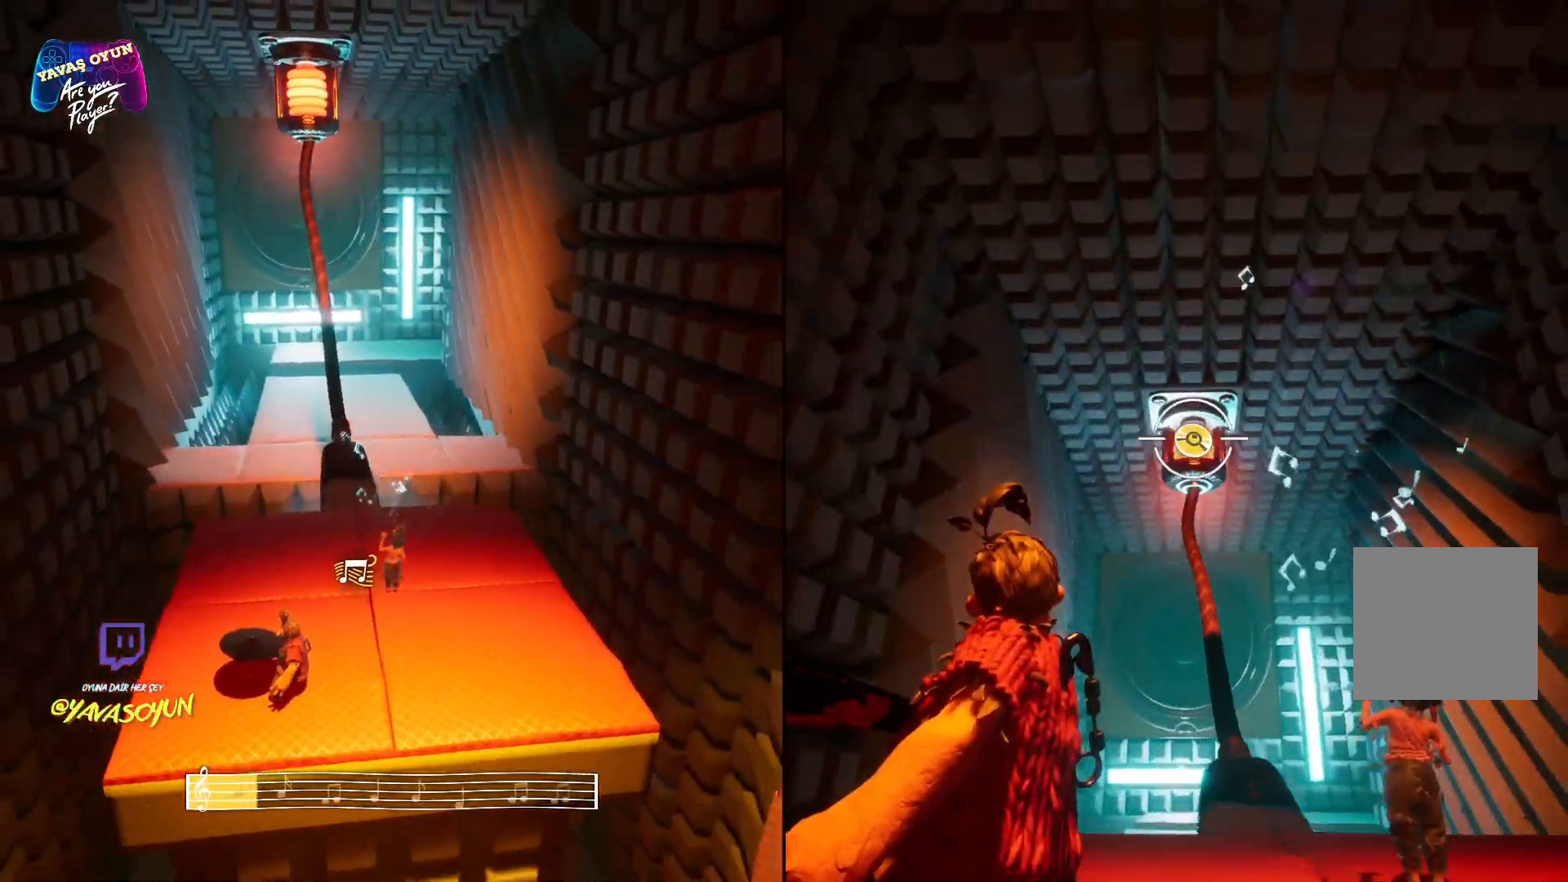
{"buttons": ["L2"], "left_stick": "center", "right_stick": "center", "events": [[117, "right_stick", "center"], [217, "R2", "down"], [433, "R2", "up"]]}
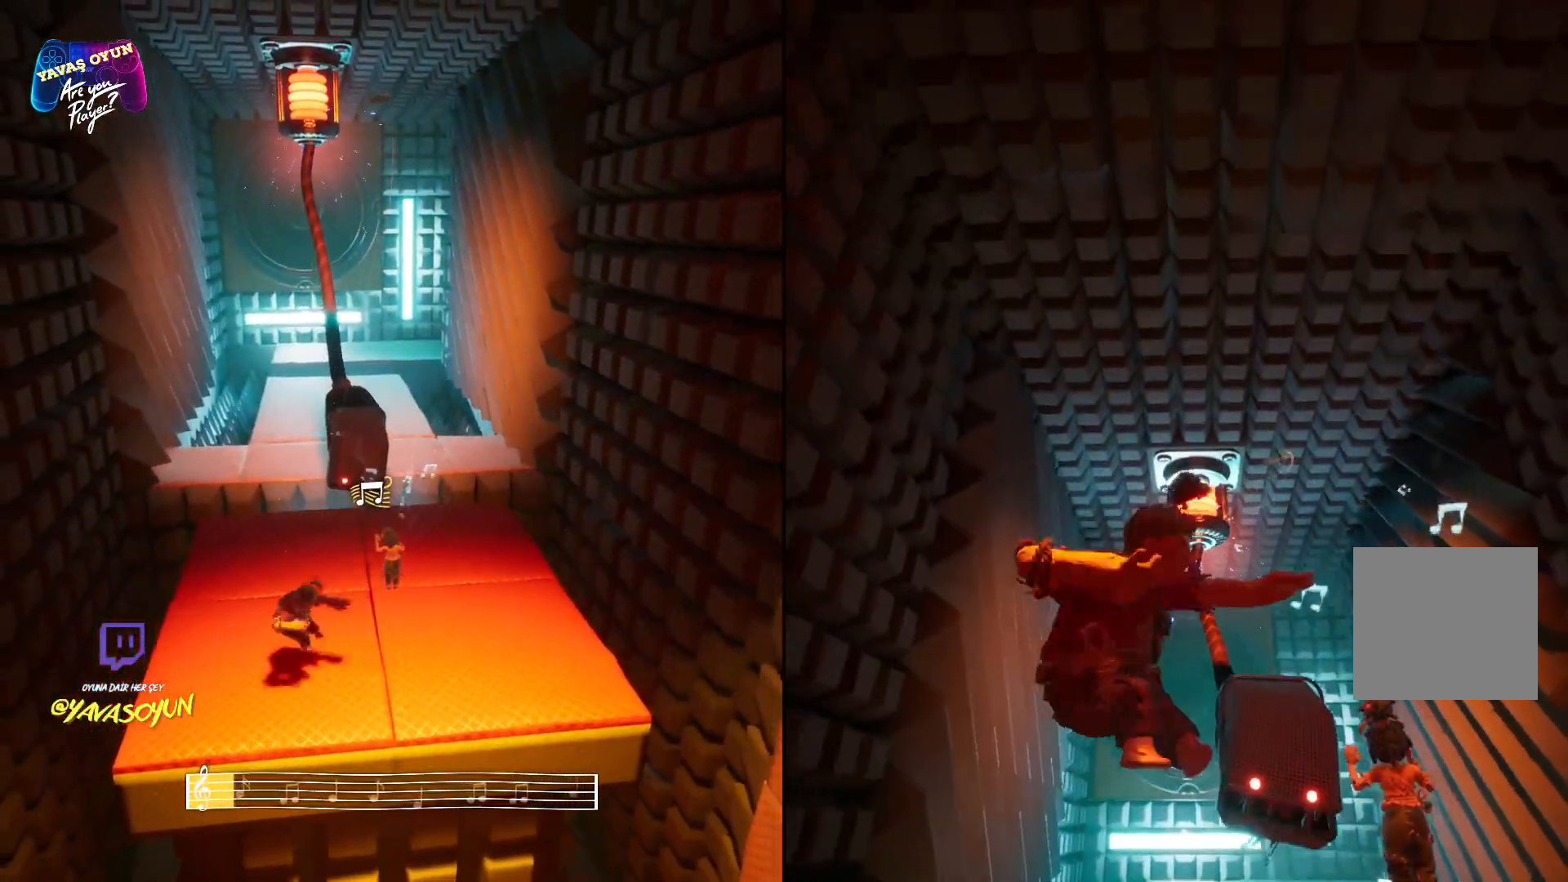
{"buttons": ["L2"], "left_stick": "center", "right_stick": "center", "events": []}
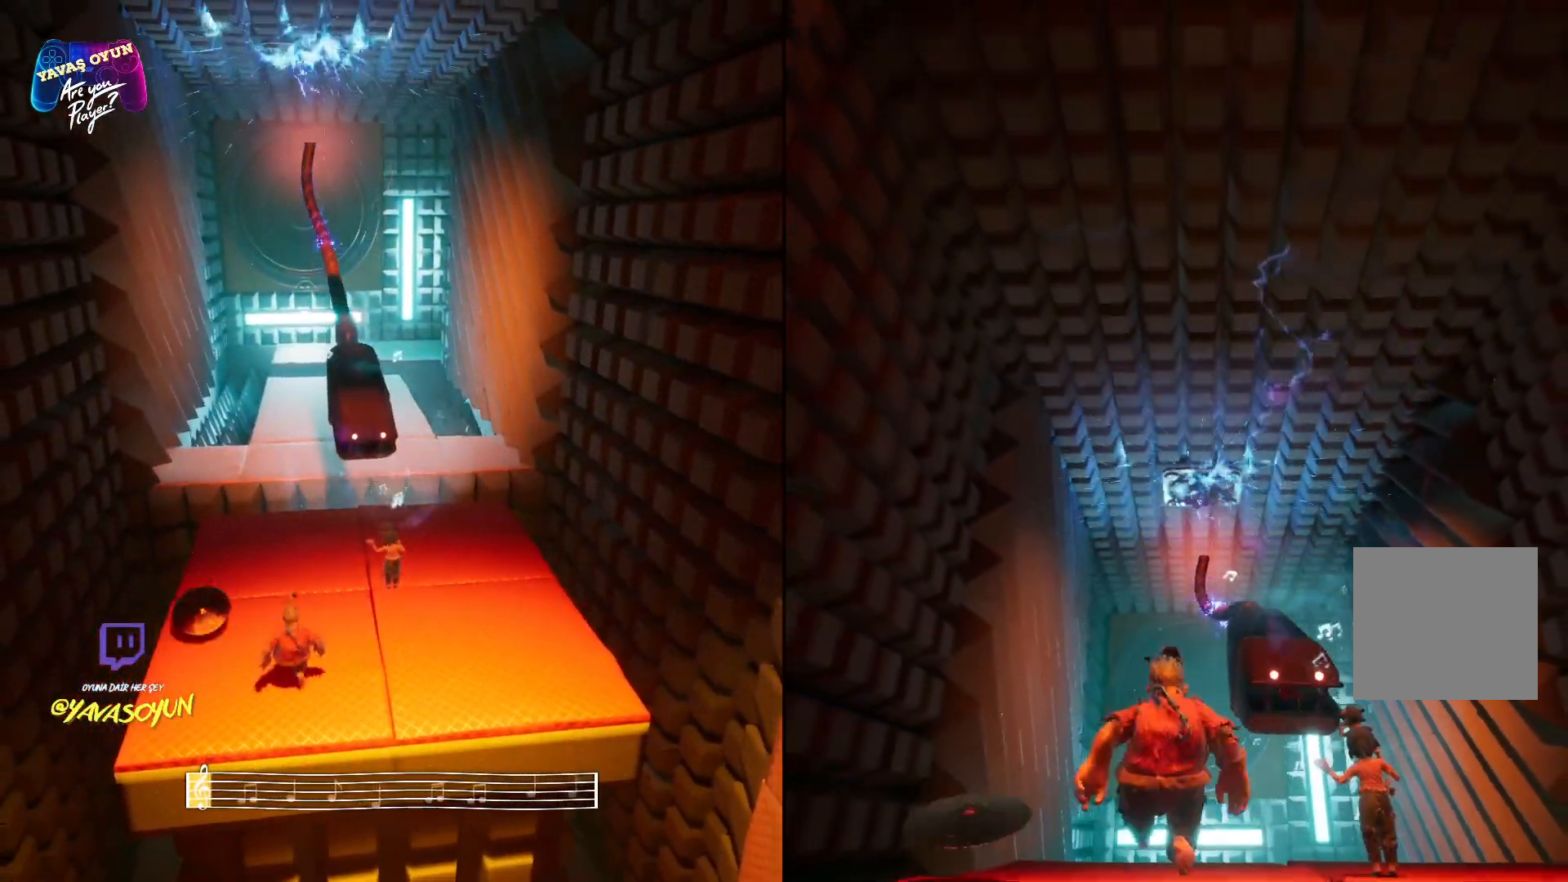
{"buttons": [], "left_stick": "center", "right_stick": "center", "events": [[400, "L2", "up"]]}
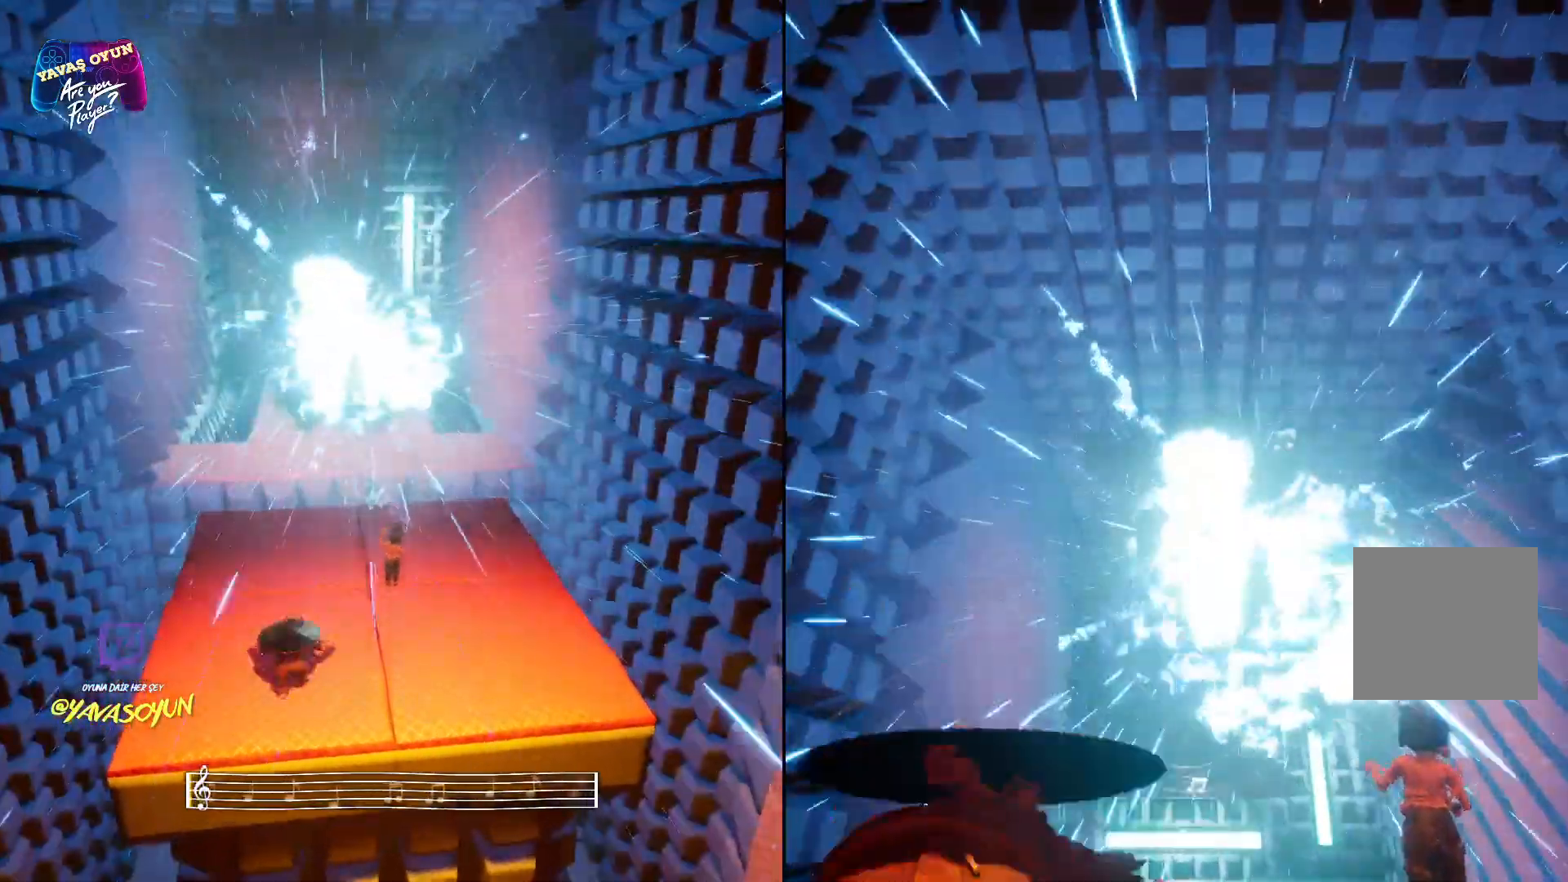
{"buttons": [], "left_stick": "center", "right_stick": "center", "events": [[100, "right_stick", "down"], [317, "right_stick", "center"], [450, "right_stick", "down"], [500, "right_stick", "center"]]}
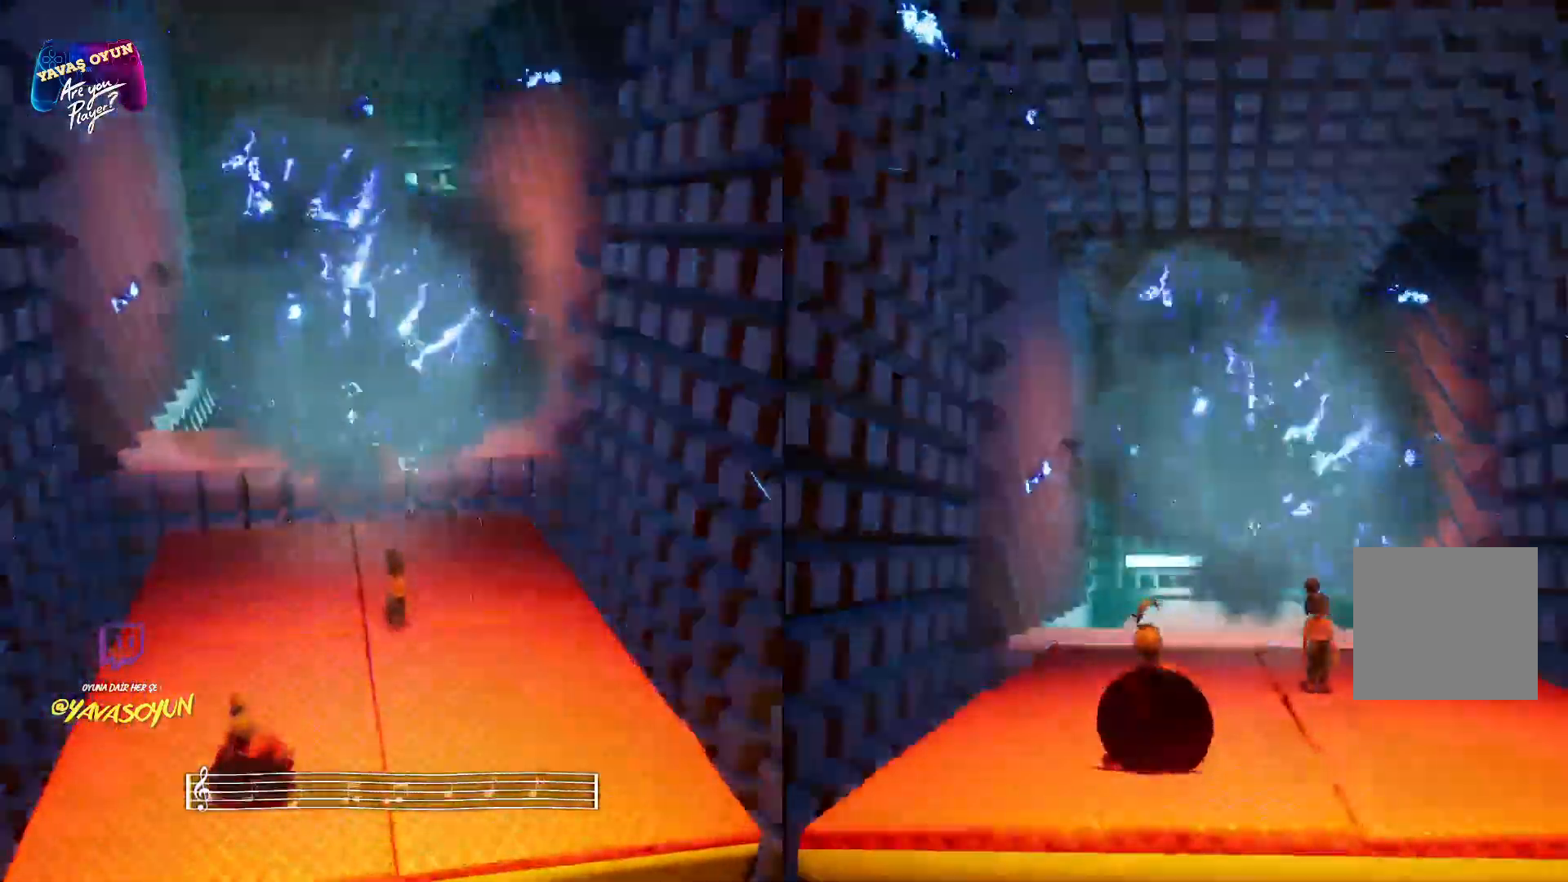
{"buttons": [], "left_stick": "up", "right_stick": "down", "events": [[250, "right_stick", "down"], [350, "left_stick", "up"]]}
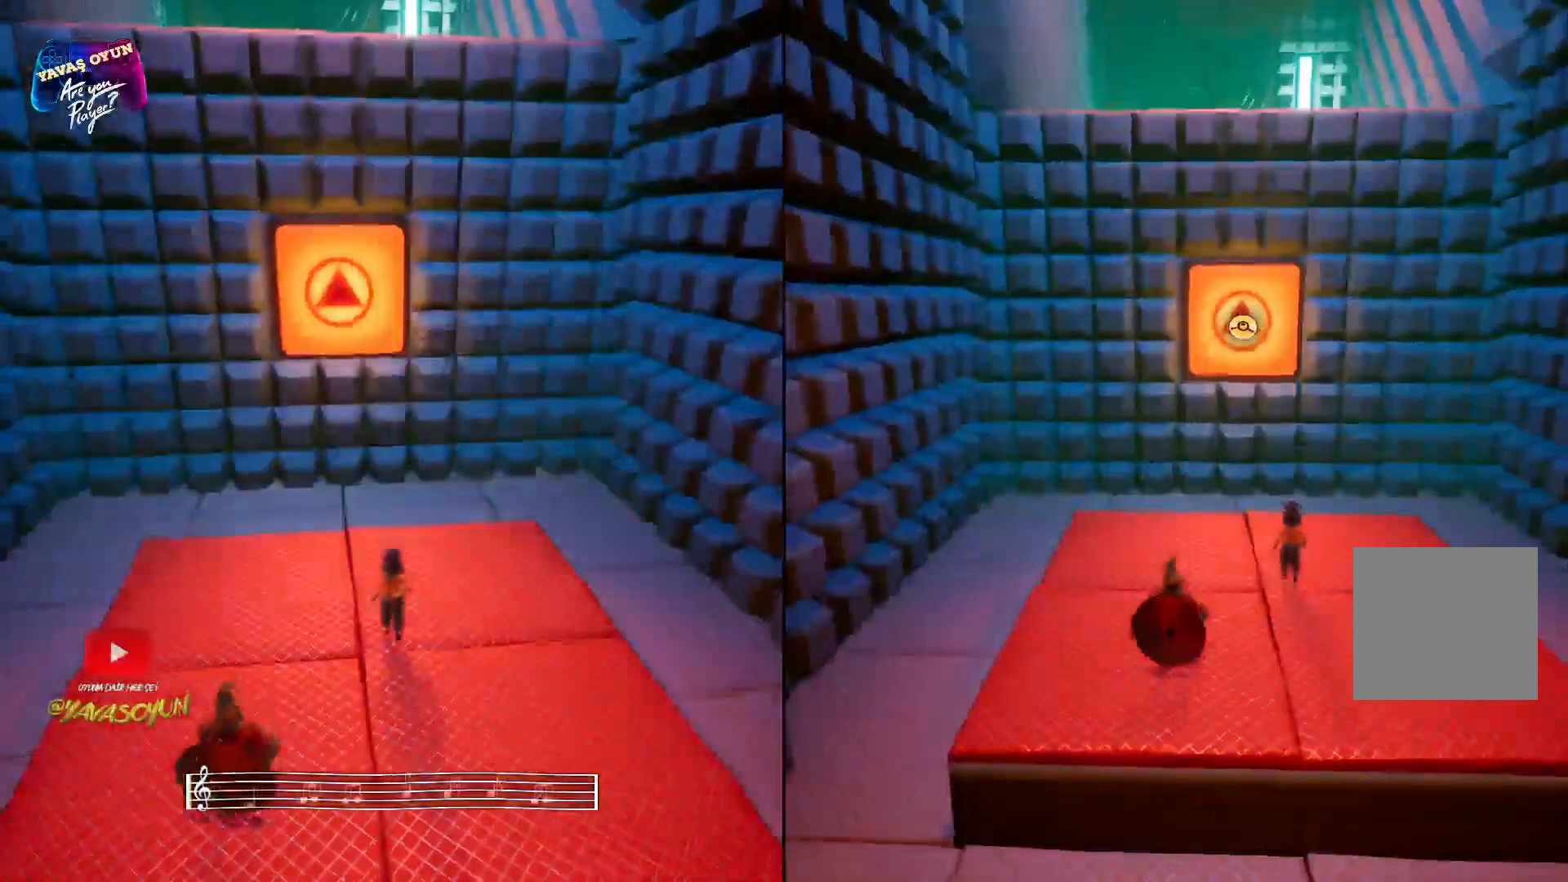
{"buttons": [], "left_stick": "center", "right_stick": "up", "events": [[167, "right_stick", "center"], [450, "left_stick", "center"], [450, "right_stick", "up"]]}
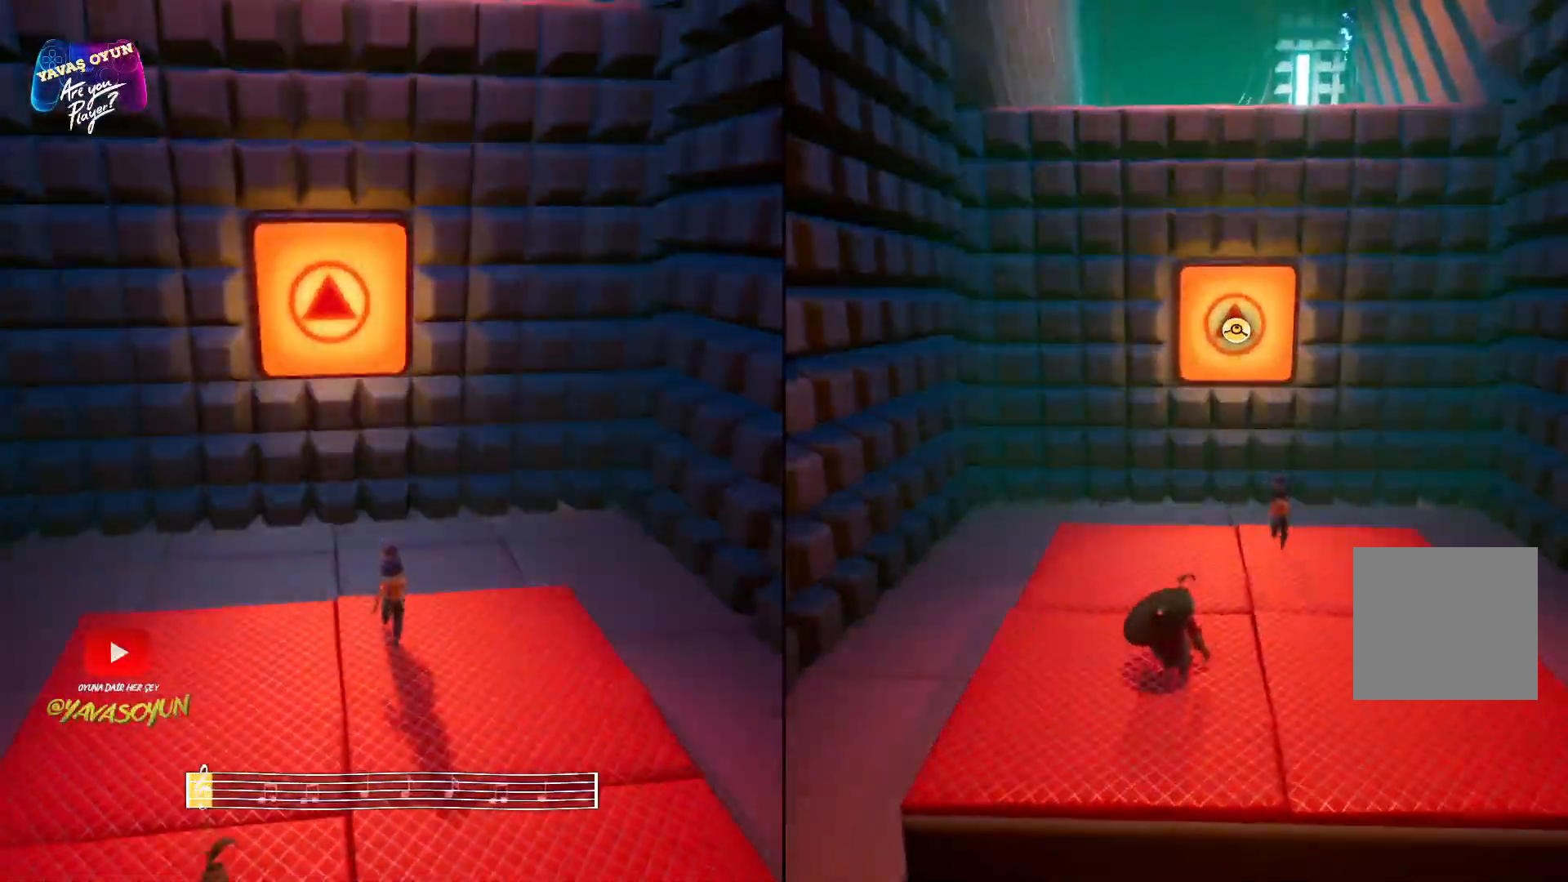
{"buttons": ["L2"], "left_stick": "center", "right_stick": "up", "events": [[100, "L2", "down"]]}
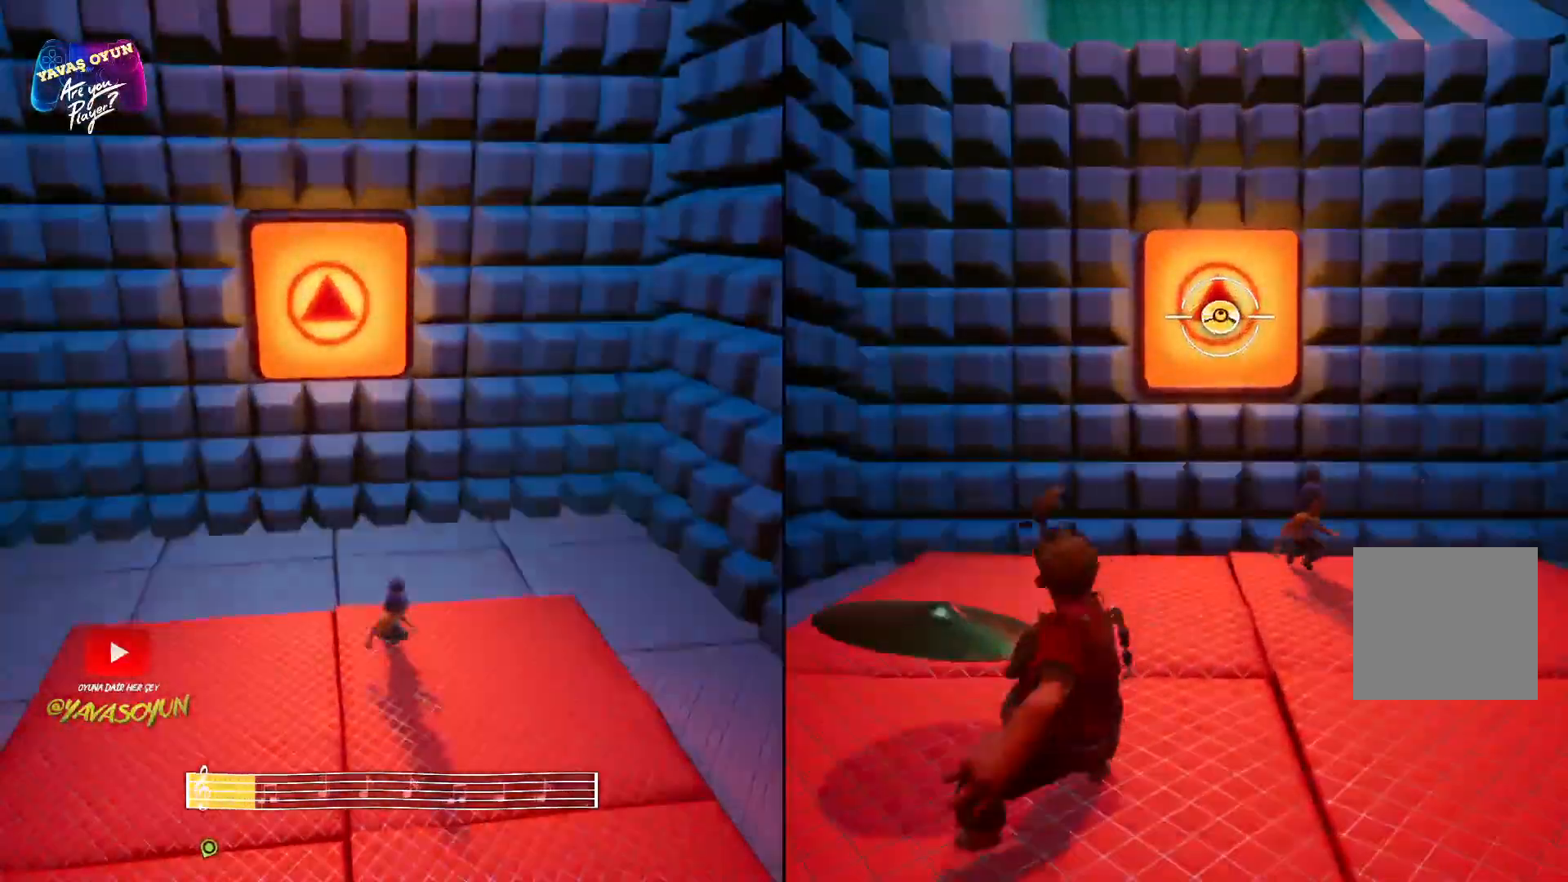
{"buttons": [], "left_stick": "center", "right_stick": "up", "events": [[17, "R2", "down"], [200, "R2", "up"], [433, "L2", "up"]]}
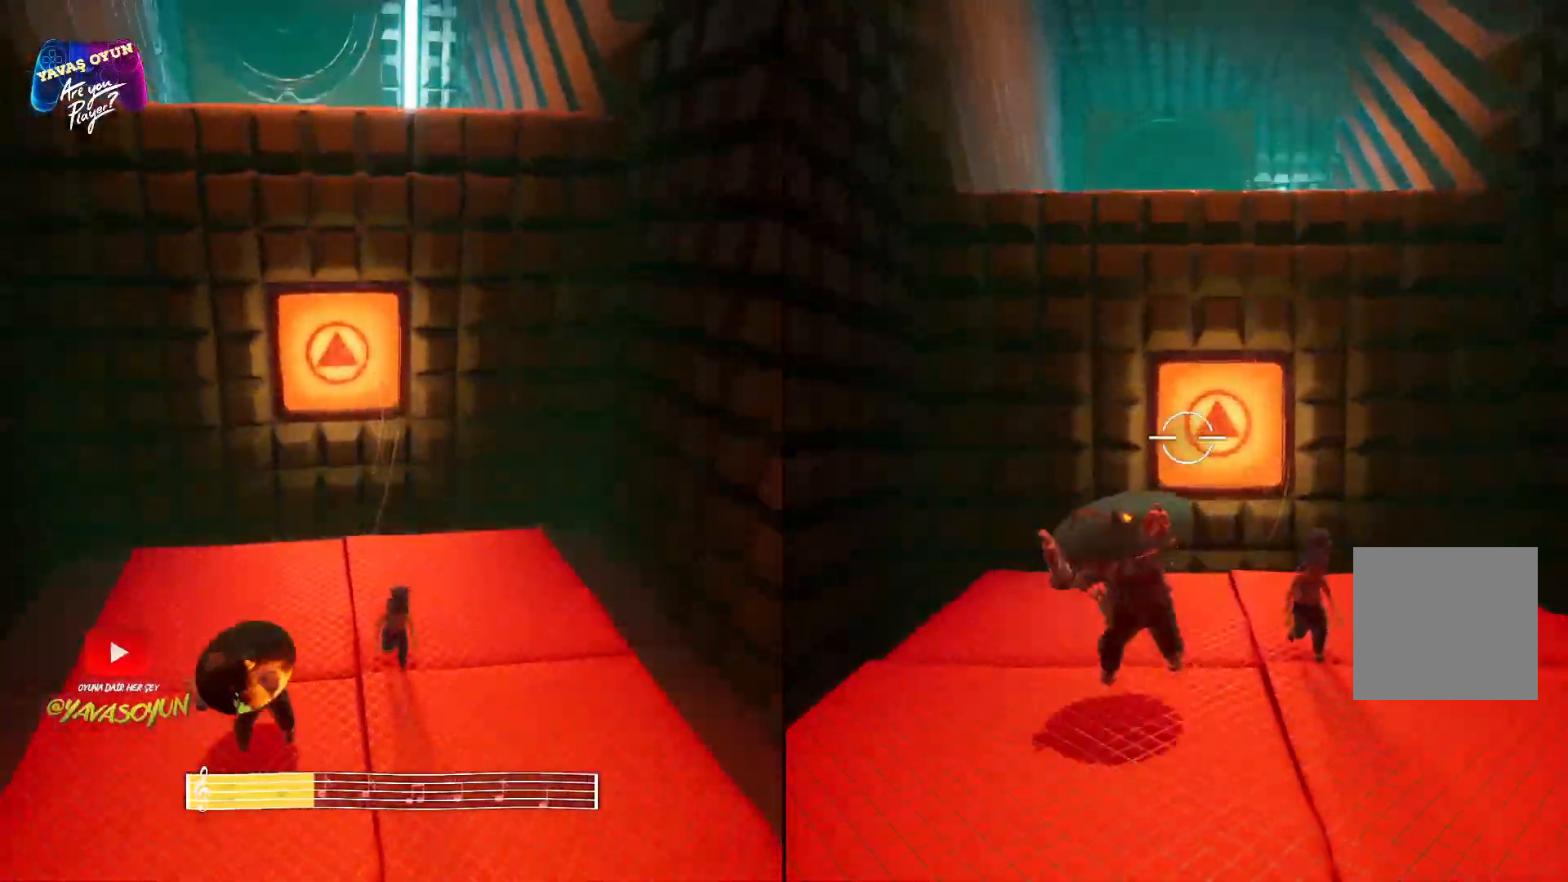
{"buttons": [], "left_stick": "center", "right_stick": "up", "events": []}
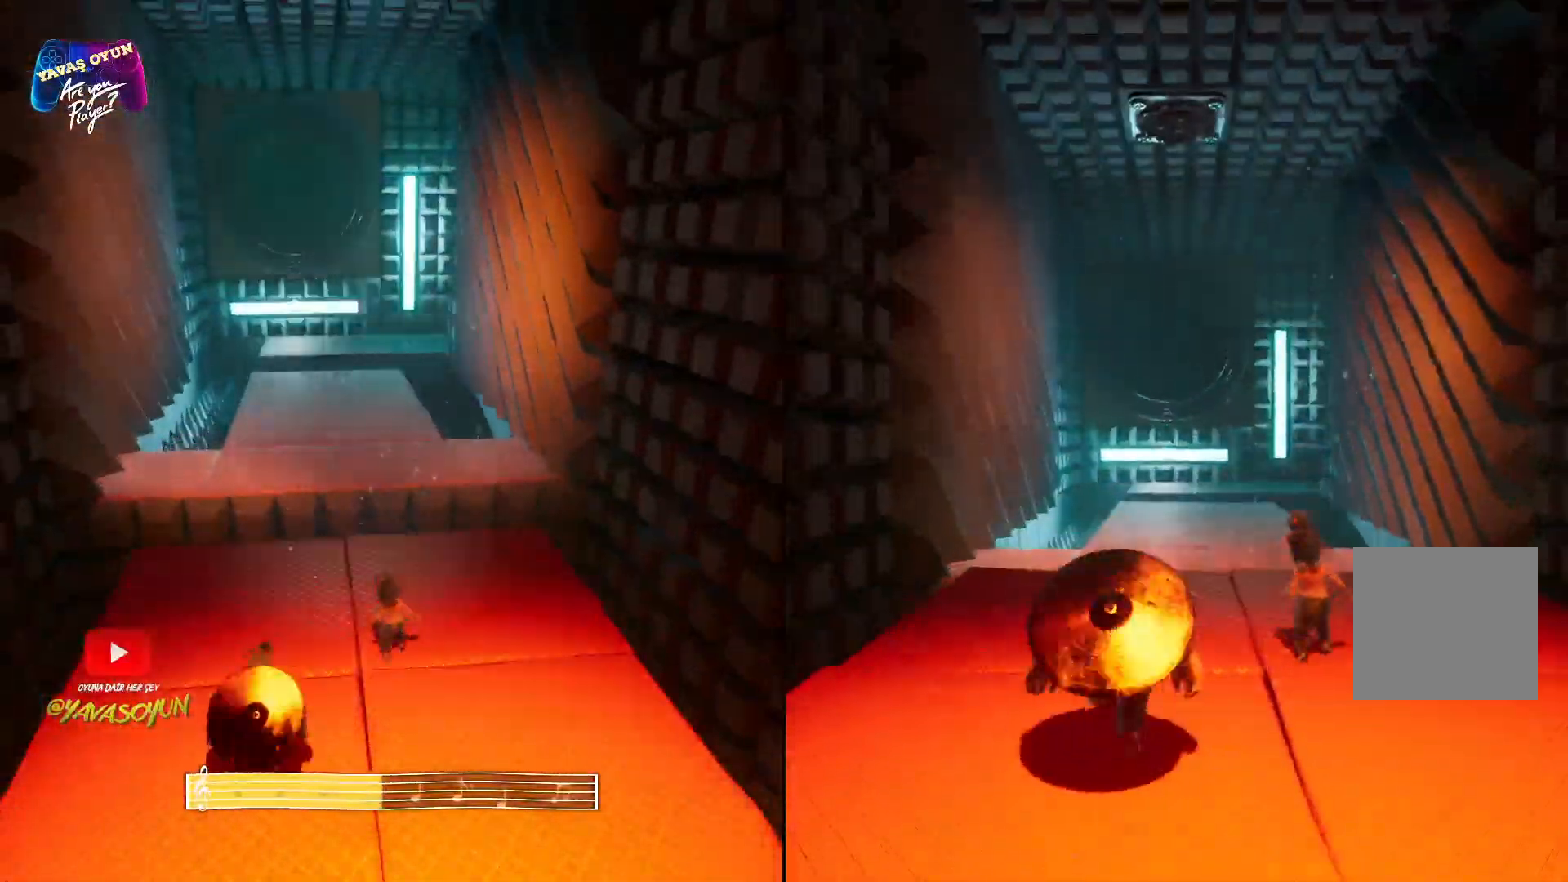
{"buttons": [], "left_stick": "up", "right_stick": "center", "events": [[100, "right_stick", "down"], [300, "left_stick", "up"], [417, "right_stick", "center"]]}
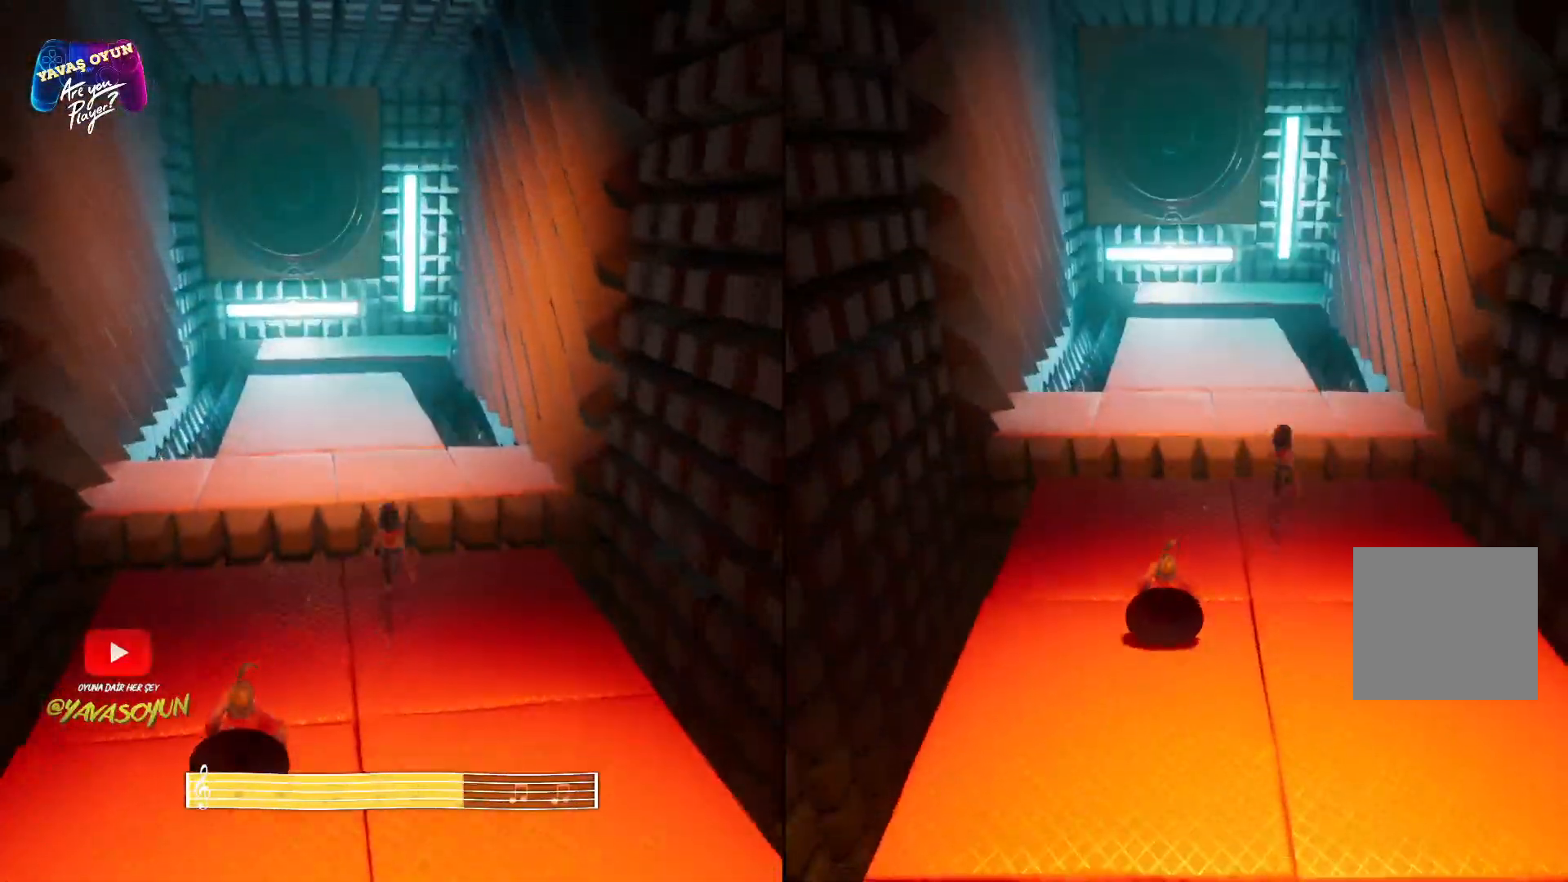
{"buttons": [], "left_stick": "up", "right_stick": "center", "events": [[317, "right_stick", "up"], [467, "right_stick", "center"]]}